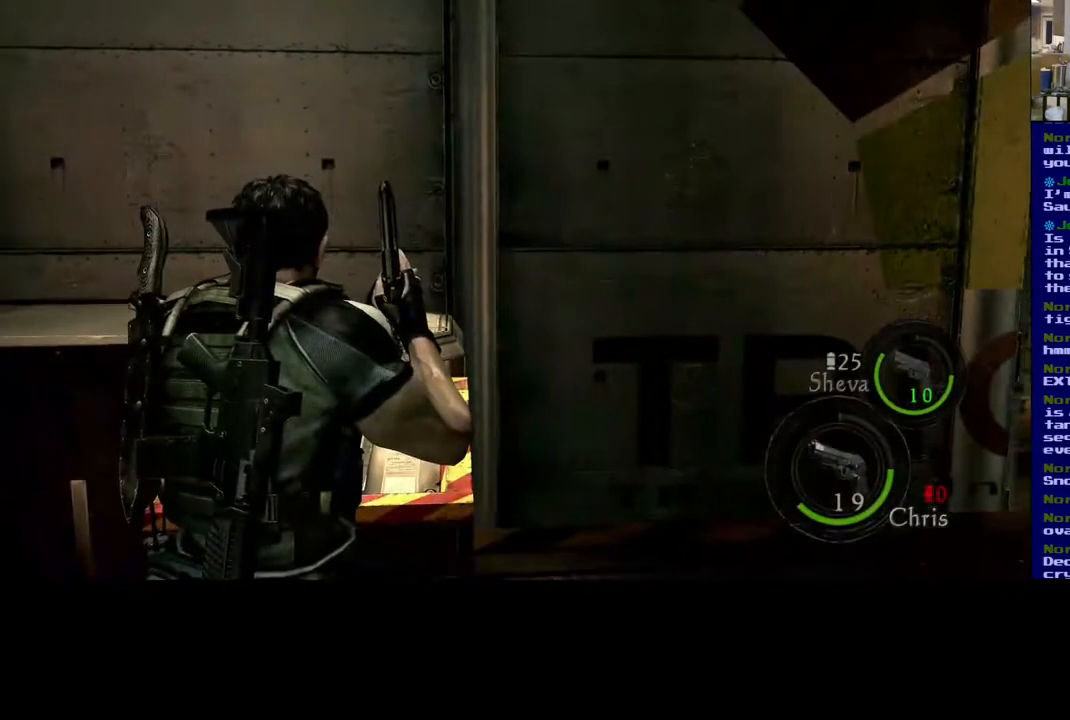
Gameplay with a controller (Xbox layout); each line is a JSON object with the inputs held at the frame after it (dt_ms = milliseconds from this image to that frame). "events" lists button and stick changes between this image and that frame as [ms after this image, input, new state], when the widget could be followed in between. Not read: R3.
{"dt_ms": 500, "buttons": [], "left_stick": "center", "right_stick": "right", "events": [[100, "right_stick", "right"]]}
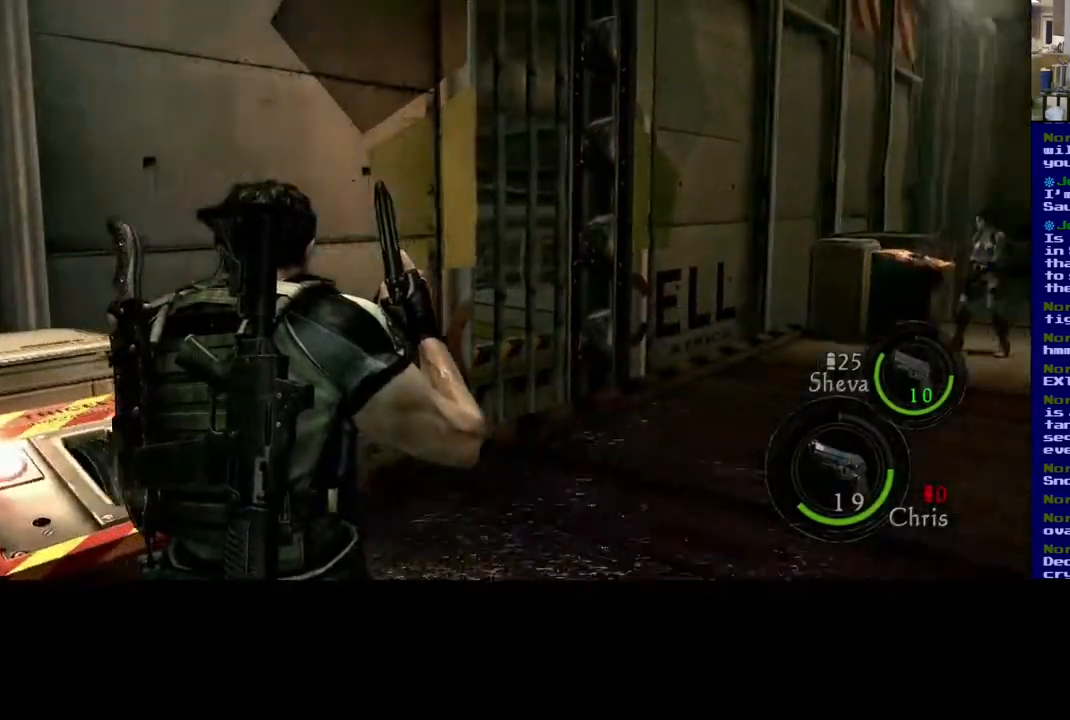
{"dt_ms": 500, "buttons": [], "left_stick": "right", "right_stick": "down-right", "events": [[33, "left_stick", "right"], [33, "right_stick", "center"], [500, "right_stick", "down-right"]]}
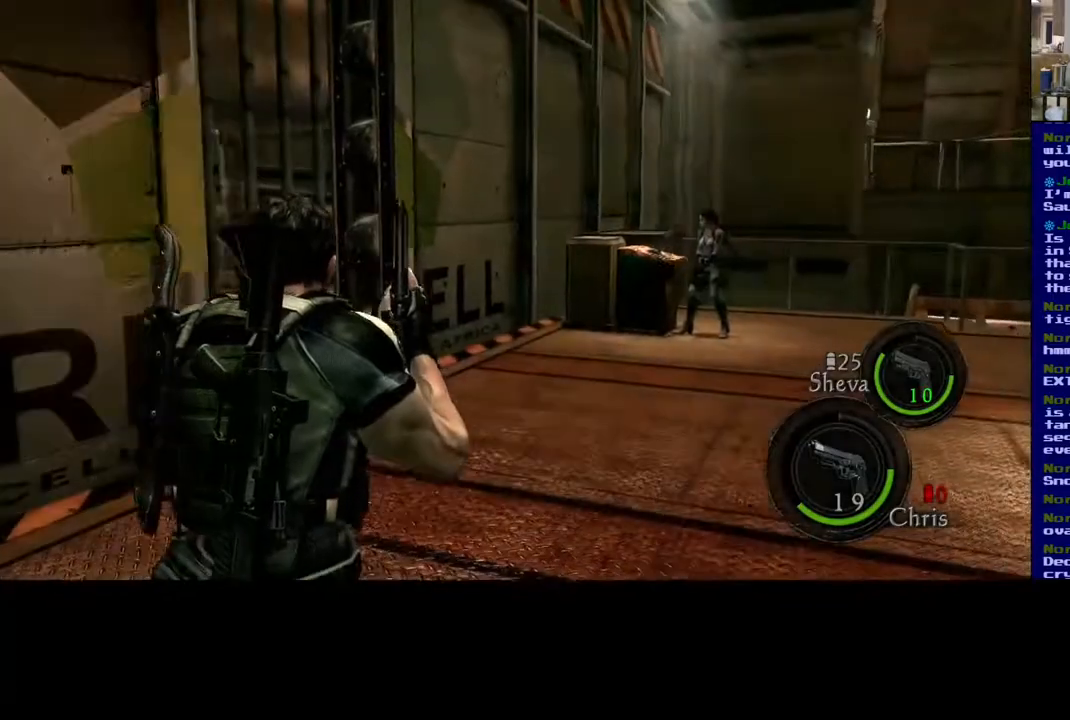
{"dt_ms": 500, "buttons": [], "left_stick": "up", "right_stick": "right", "events": [[100, "right_stick", "right"], [500, "left_stick", "up"]]}
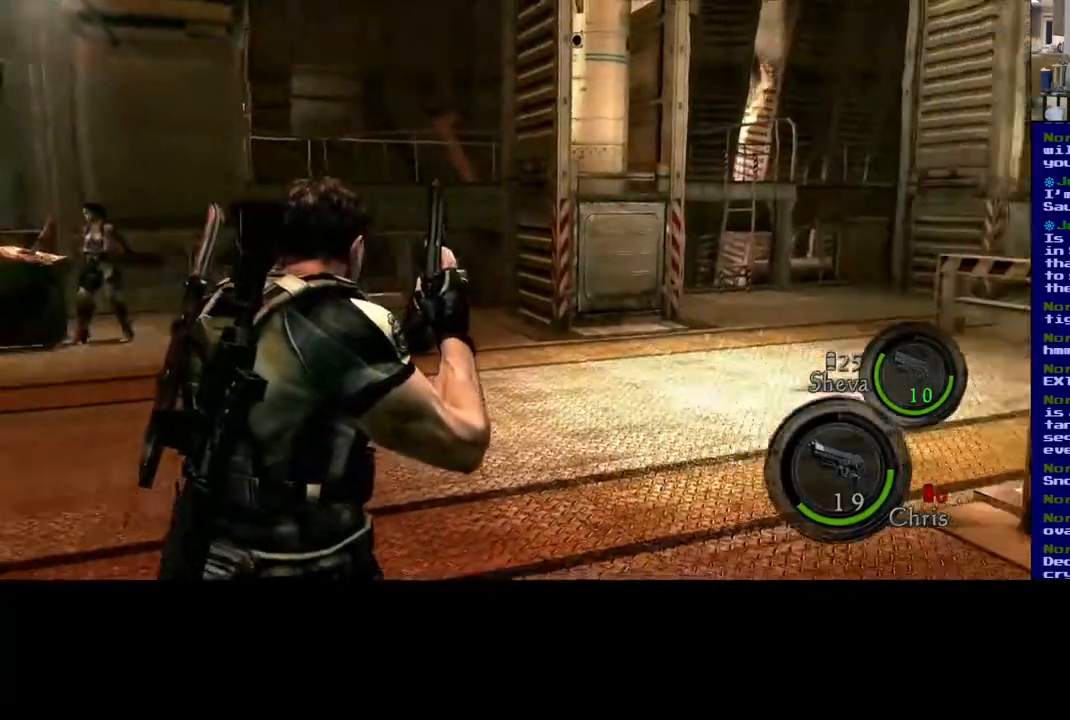
{"dt_ms": 500, "buttons": [], "left_stick": "left", "right_stick": "center", "events": [[100, "left_stick", "left"], [367, "right_stick", "center"]]}
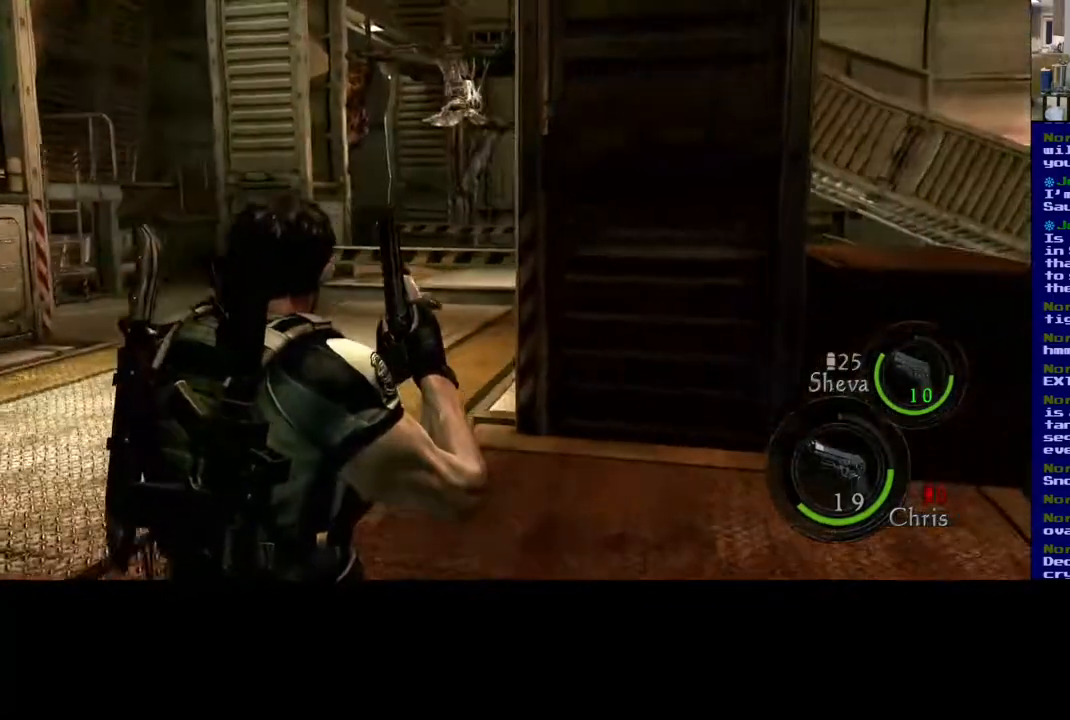
{"dt_ms": 500, "buttons": [], "left_stick": "left", "right_stick": "center", "events": []}
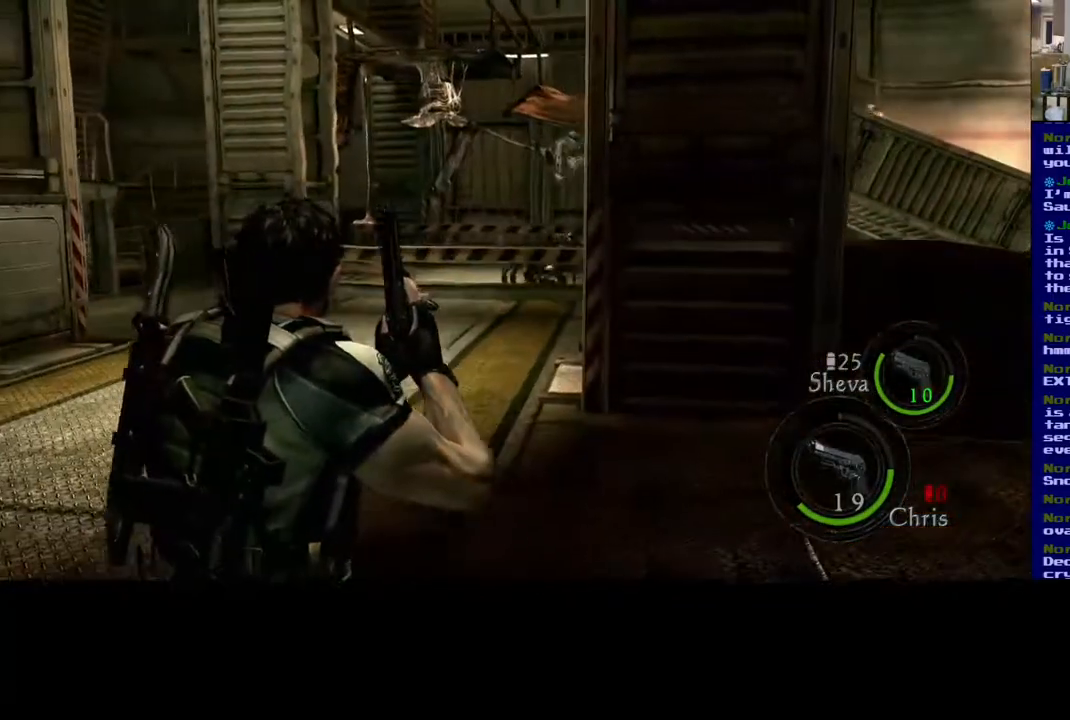
{"dt_ms": 500, "buttons": [], "left_stick": "left", "right_stick": "right", "events": [[300, "right_stick", "right"]]}
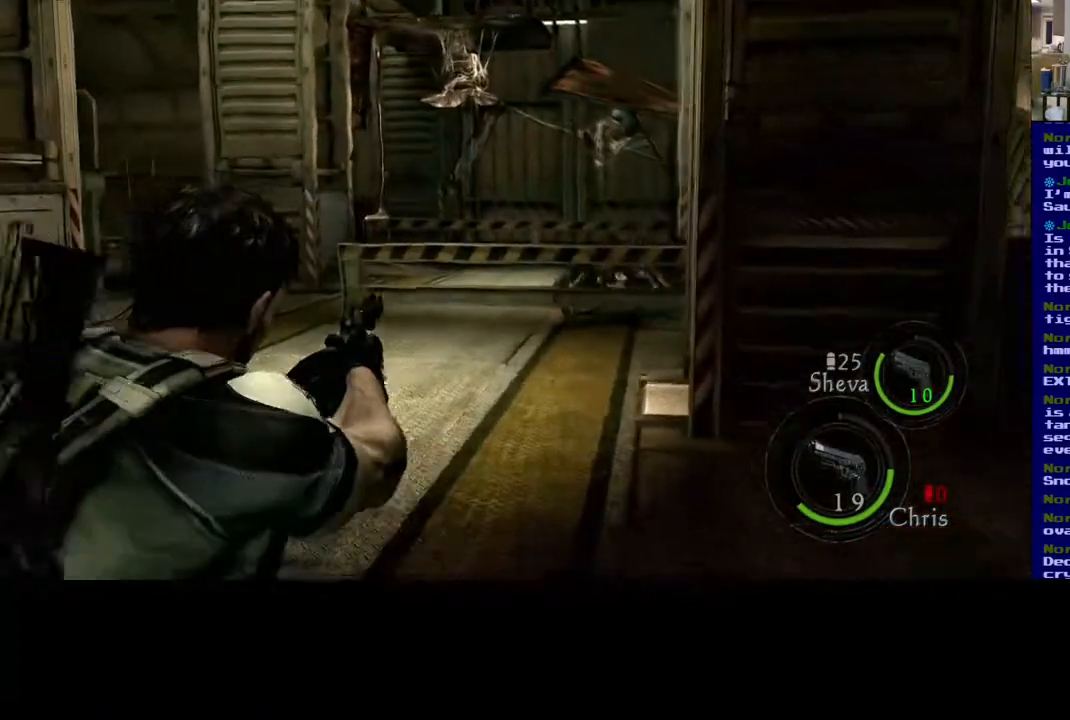
{"dt_ms": 500, "buttons": [], "left_stick": "center", "right_stick": "center", "events": [[17, "right_stick", "center"], [50, "left_stick", "center"], [167, "right_stick", "right"], [483, "right_stick", "center"]]}
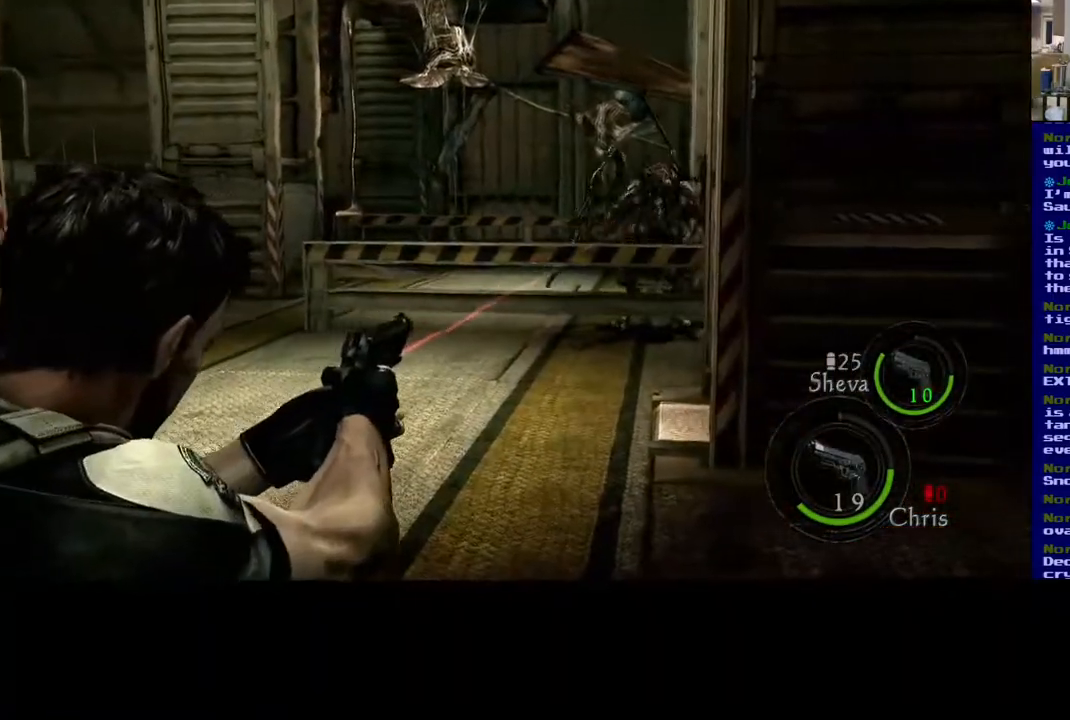
{"dt_ms": 1000, "buttons": [], "left_stick": "center", "right_stick": "down"}